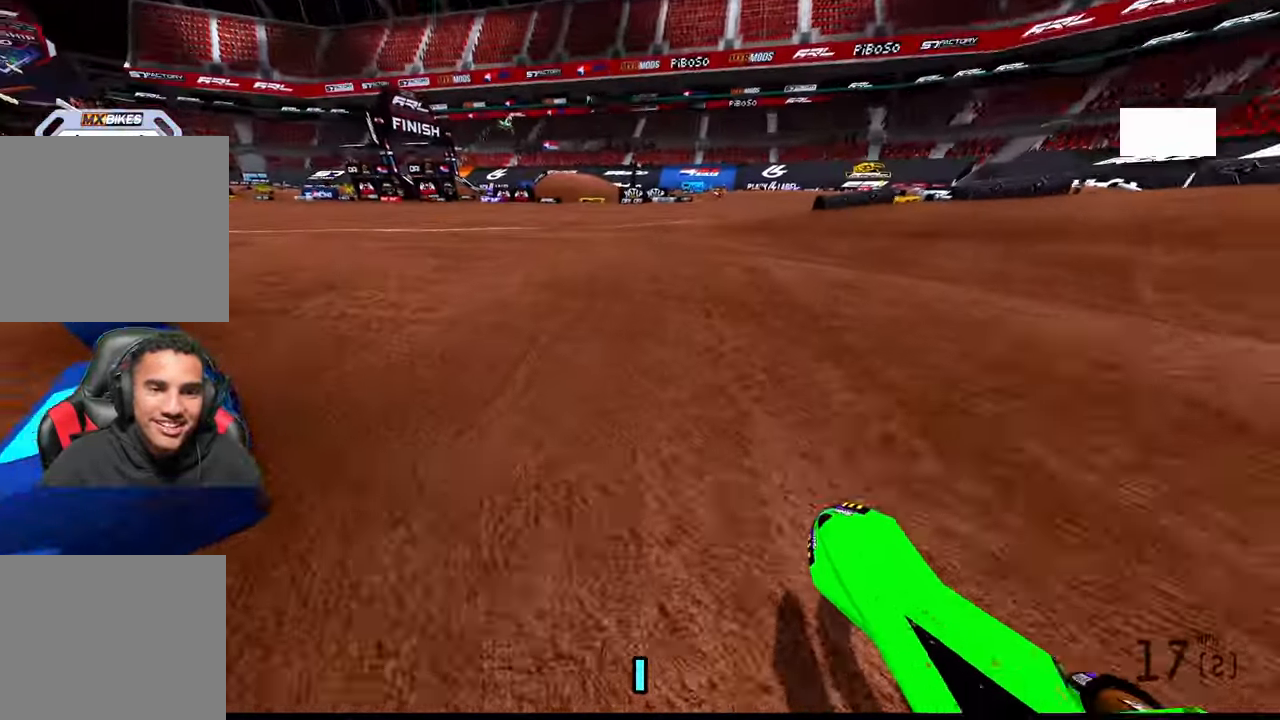
Gameplay with a controller (PlayStation layout); each line is a JSON object with the inputs held at the frame after it (dt_ms = milliseconds from this image to that frame). "button_events" lists button changes between this image and that frame as [ms after this image, input, new state], when the widget could be followed in between (sticks are given only as held states). Not read: R2 TOUCHPAD.
{"dt_ms": 500, "buttons": [], "left_stick": "up", "right_stick": "up-right"}
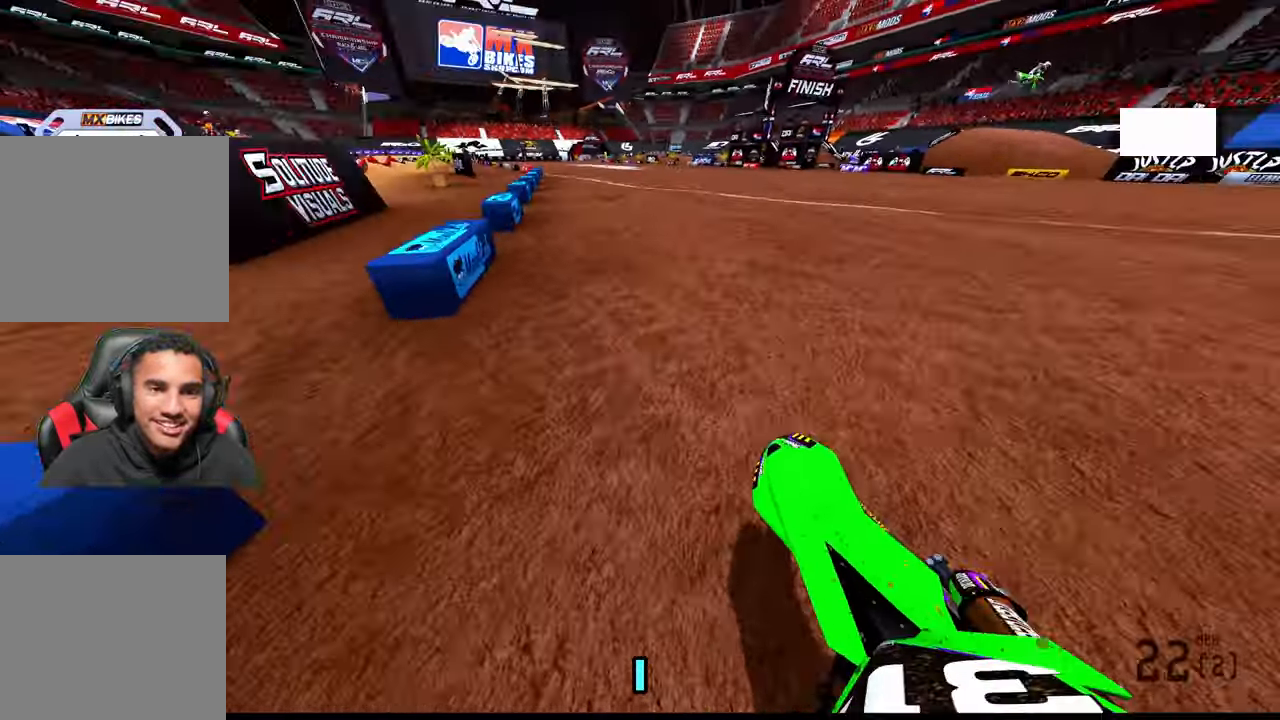
{"dt_ms": 500, "buttons": [], "left_stick": "up", "right_stick": "center", "button_events": []}
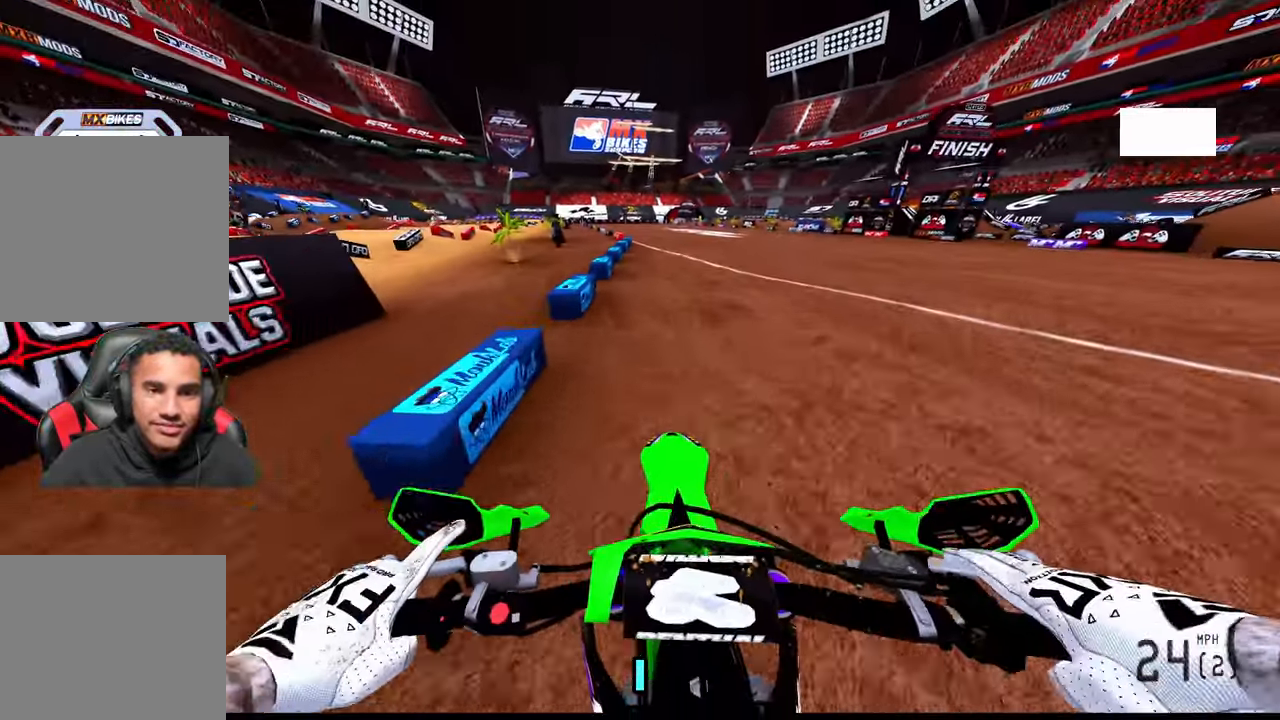
{"dt_ms": 500, "buttons": [], "left_stick": "up", "right_stick": "center", "button_events": []}
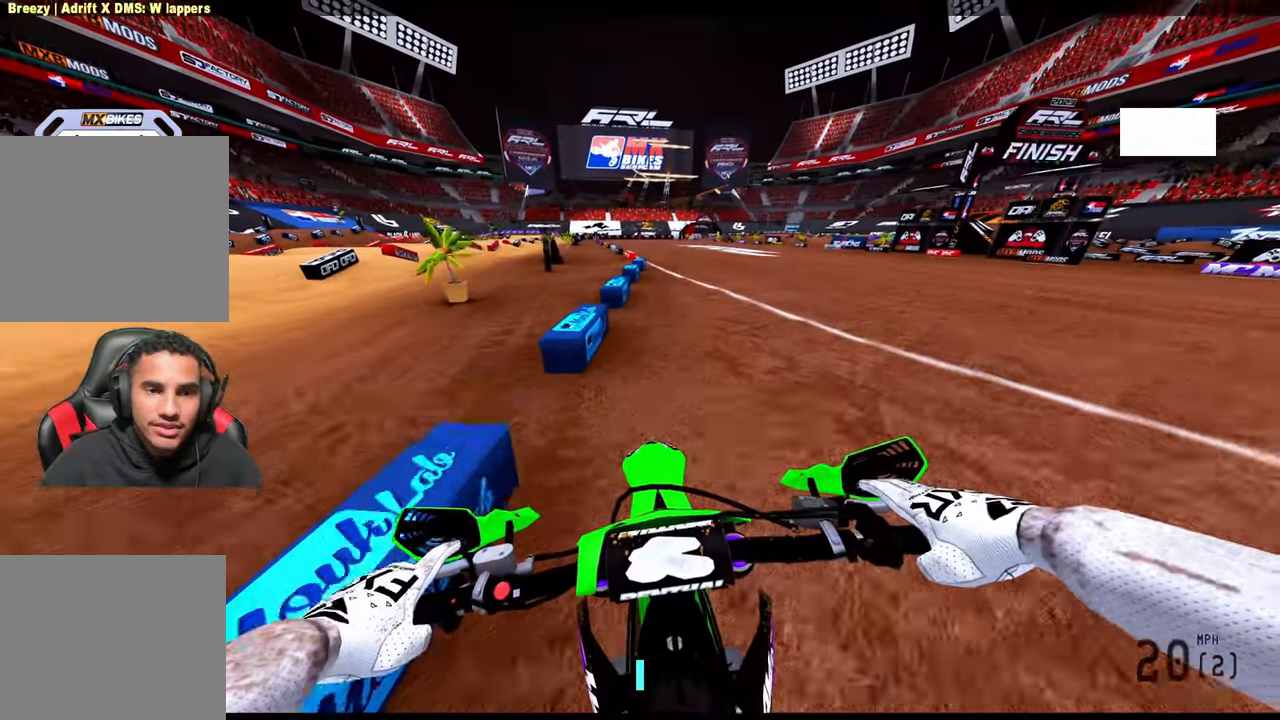
{"dt_ms": 500, "buttons": [], "left_stick": "up", "right_stick": "center", "button_events": []}
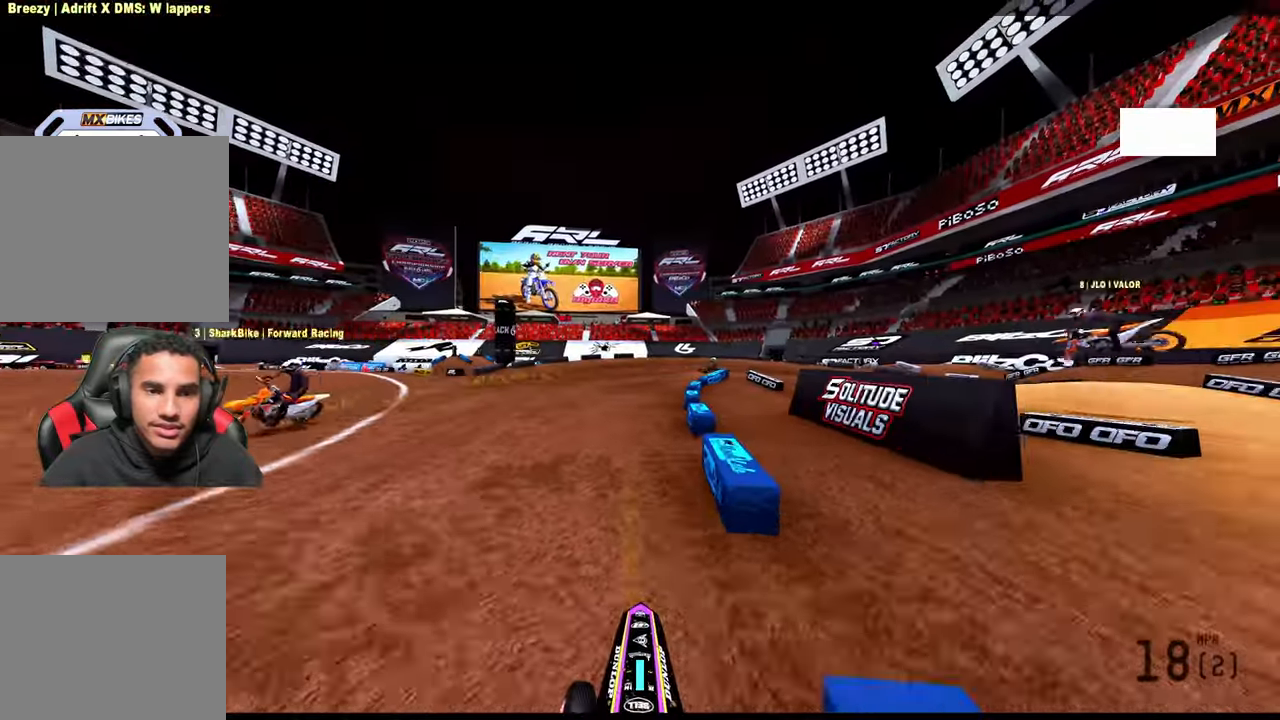
{"dt_ms": 500, "buttons": [], "left_stick": "up", "right_stick": "center", "button_events": [[417, "TRIANGLE", "down"], [467, "TRIANGLE", "up"]]}
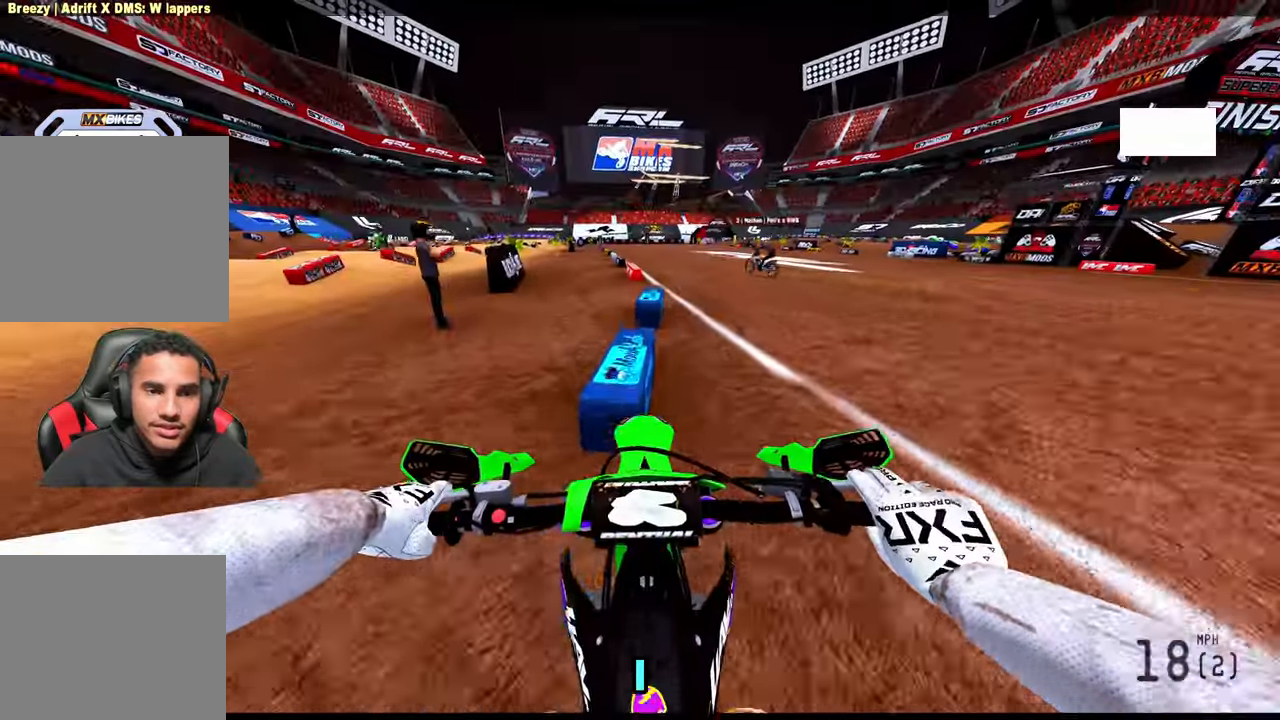
{"dt_ms": 500, "buttons": [], "left_stick": "up", "right_stick": "center", "button_events": []}
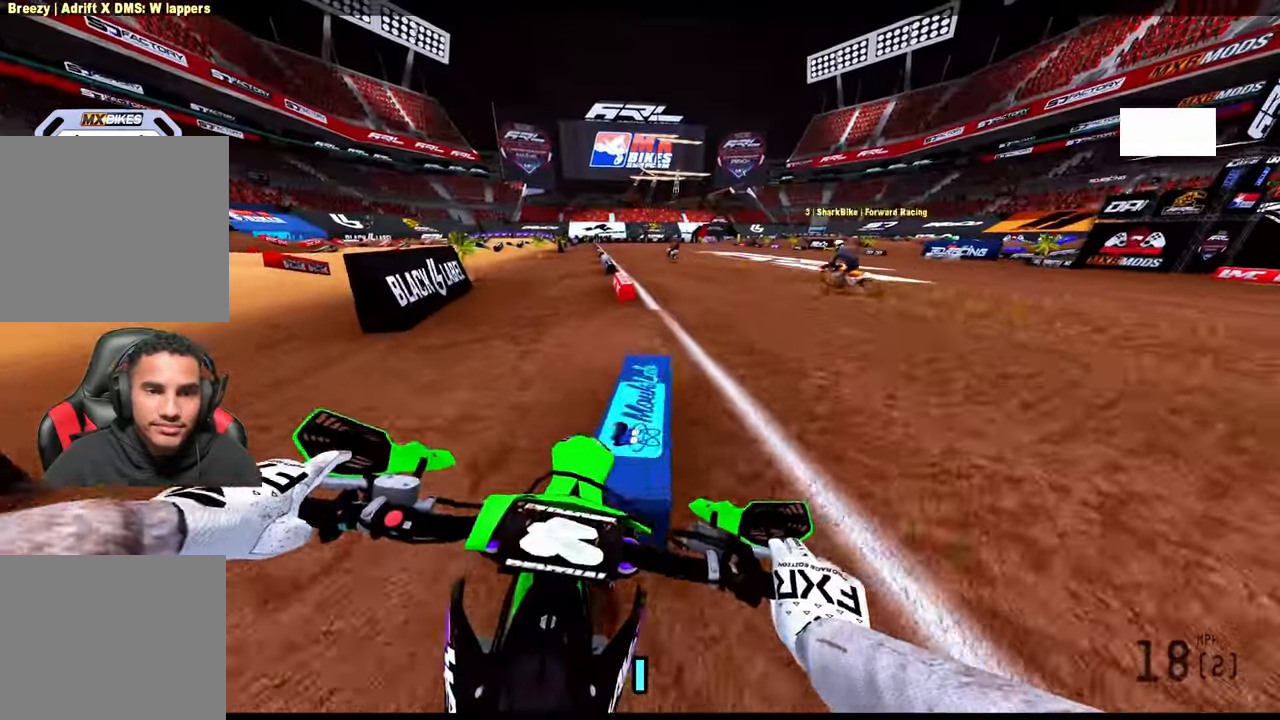
{"dt_ms": 1000, "buttons": [], "left_stick": "up", "right_stick": "center", "button_events": []}
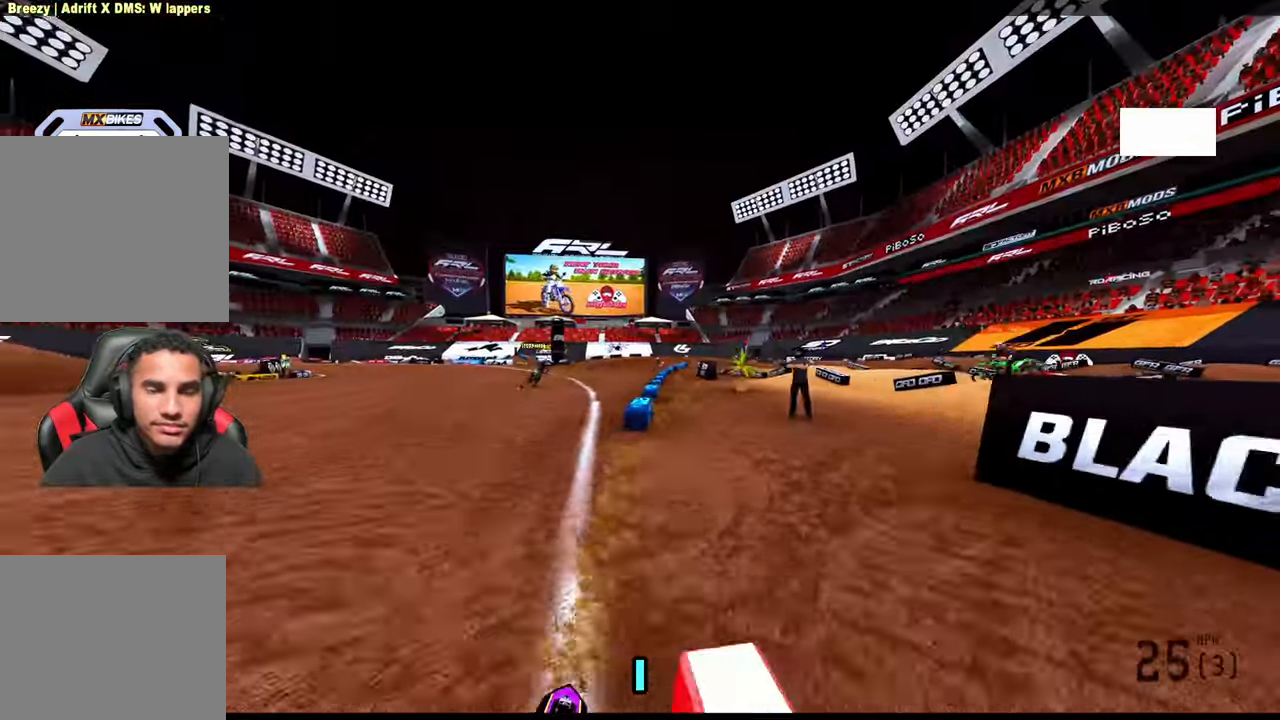
{"dt_ms": 500, "buttons": [], "left_stick": "up", "right_stick": "center", "button_events": []}
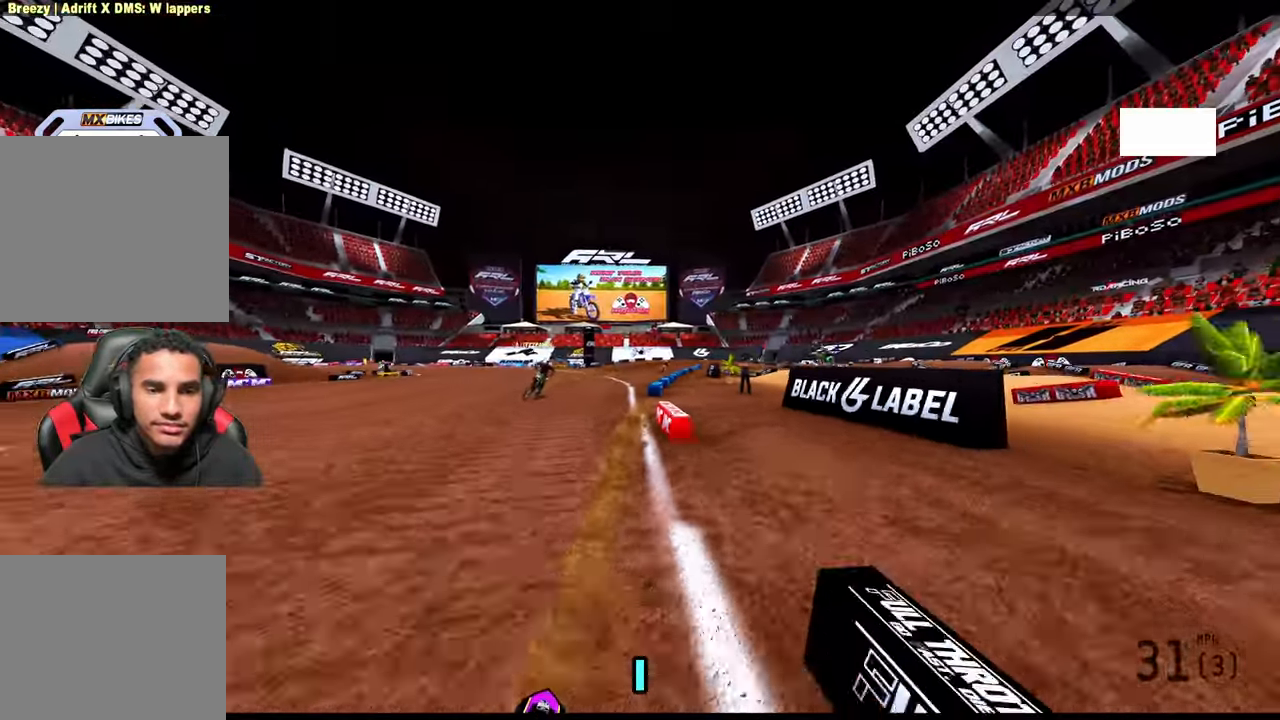
{"dt_ms": 500, "buttons": [], "left_stick": "center", "right_stick": "center", "button_events": []}
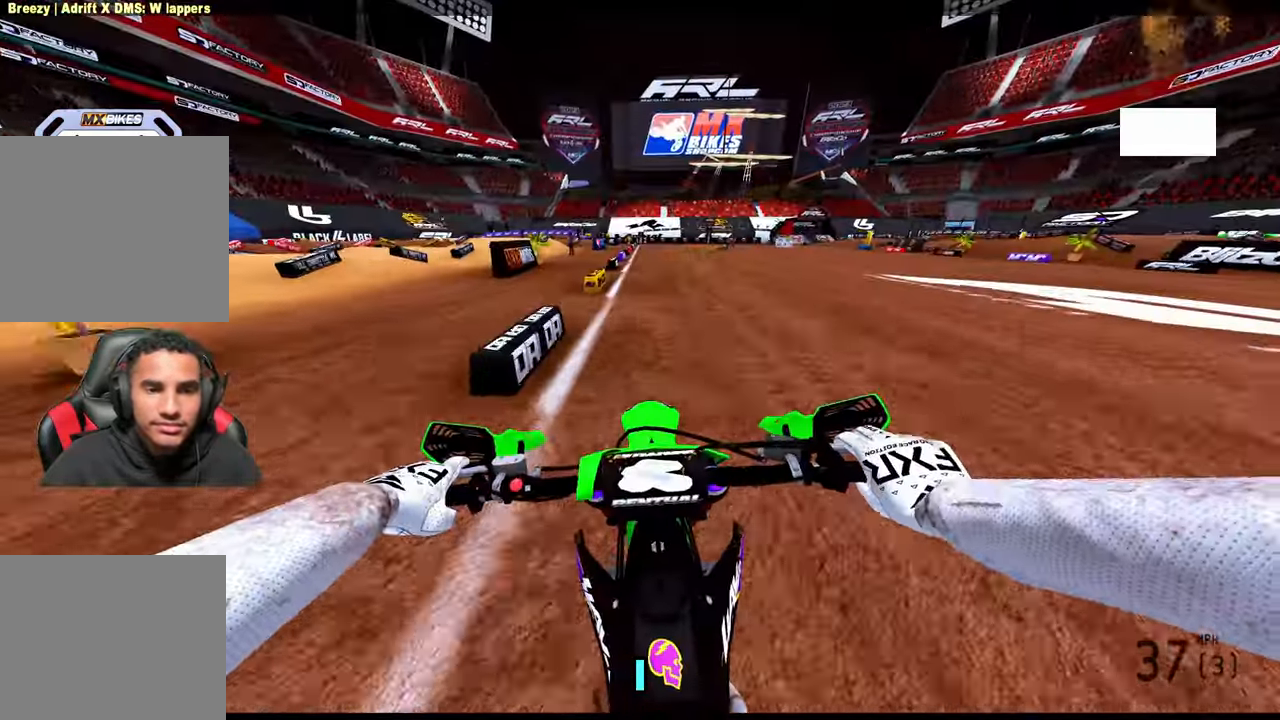
{"dt_ms": 500, "buttons": ["TRIANGLE"], "left_stick": "up-right", "right_stick": "center", "button_events": [[134, "TRIANGLE", "down"]]}
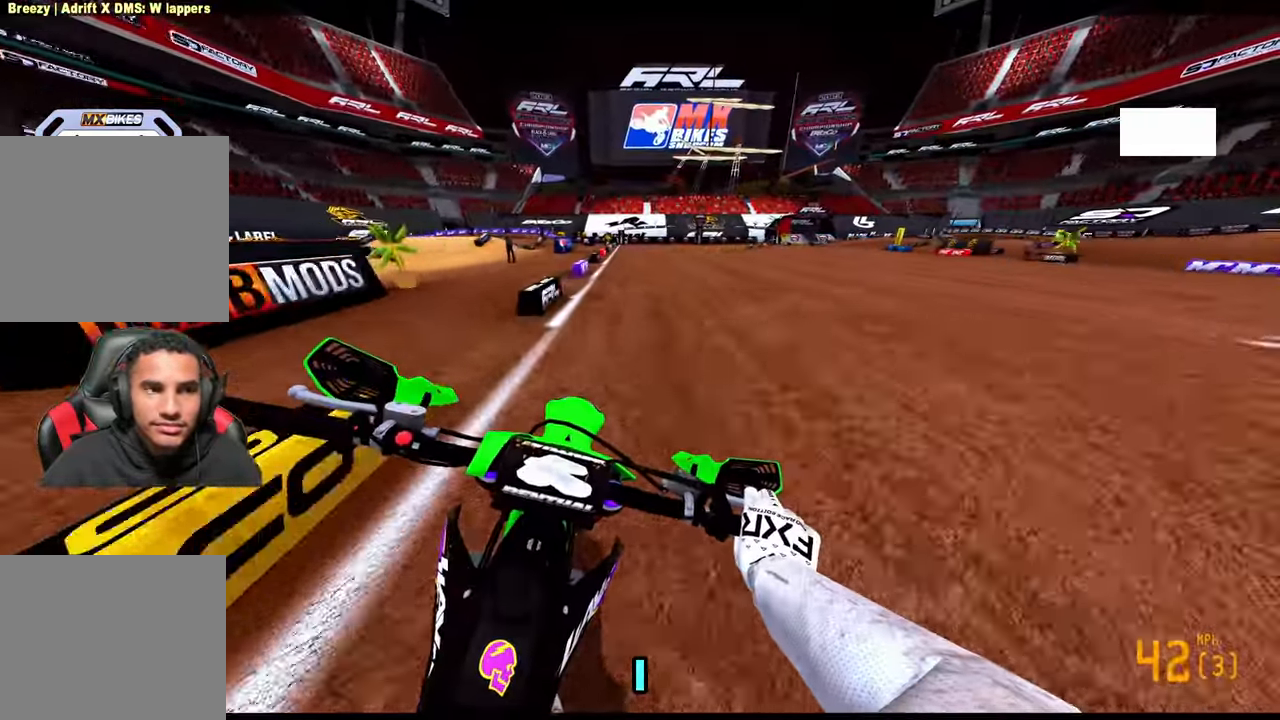
{"dt_ms": 500, "buttons": ["TRIANGLE"], "left_stick": "up", "right_stick": "center", "button_events": []}
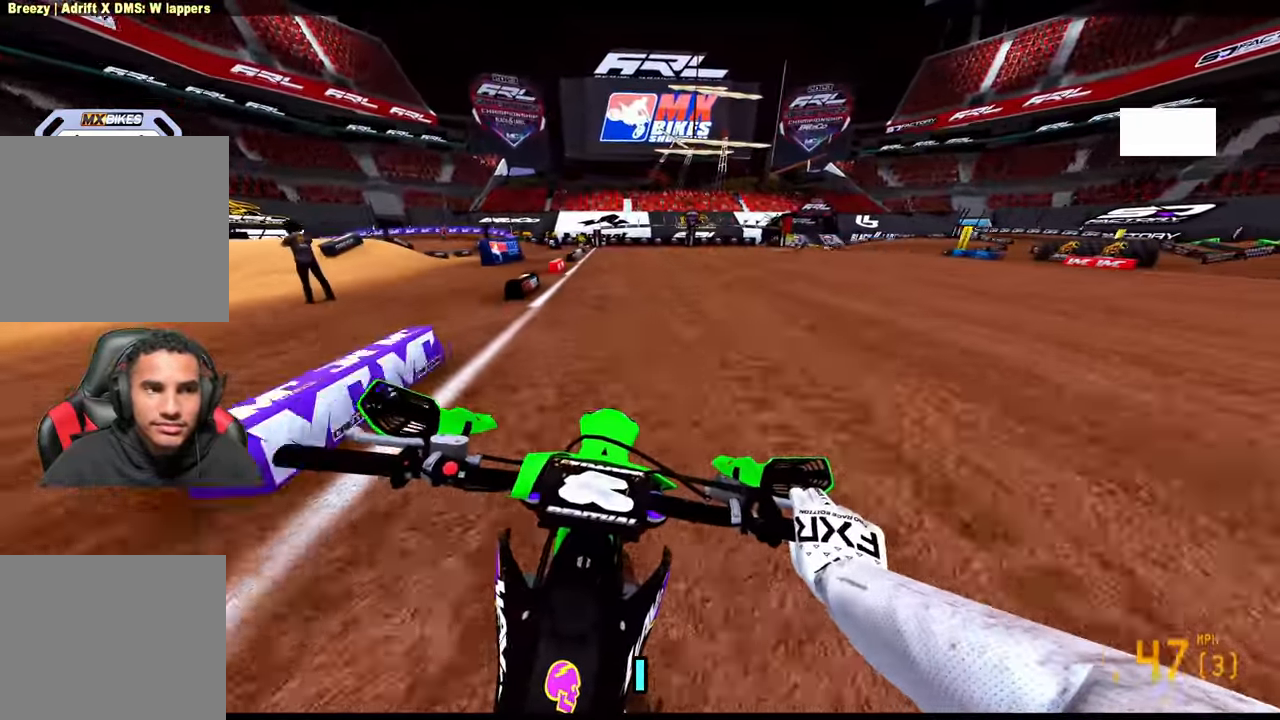
{"dt_ms": 1000, "buttons": [], "left_stick": "up-right", "right_stick": "down-left", "button_events": [[266, "TRIANGLE", "up"]]}
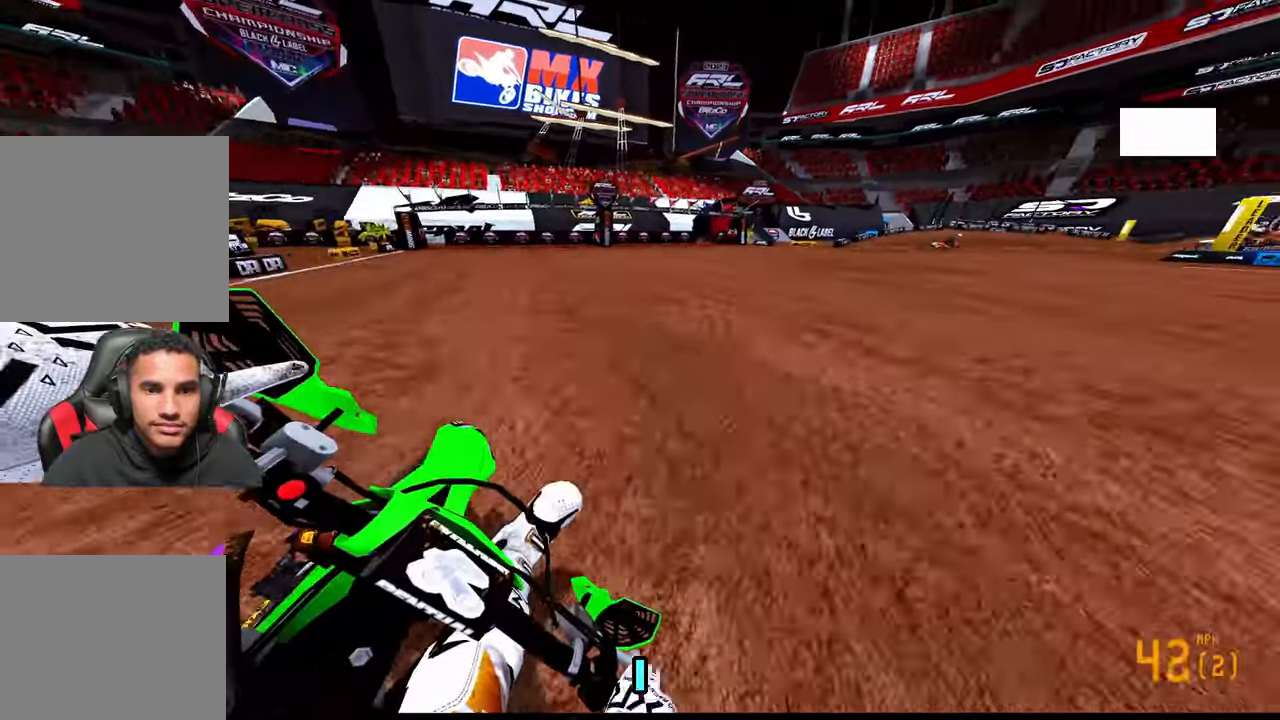
{"dt_ms": 500, "buttons": [], "left_stick": "up-right", "right_stick": "down-left", "button_events": []}
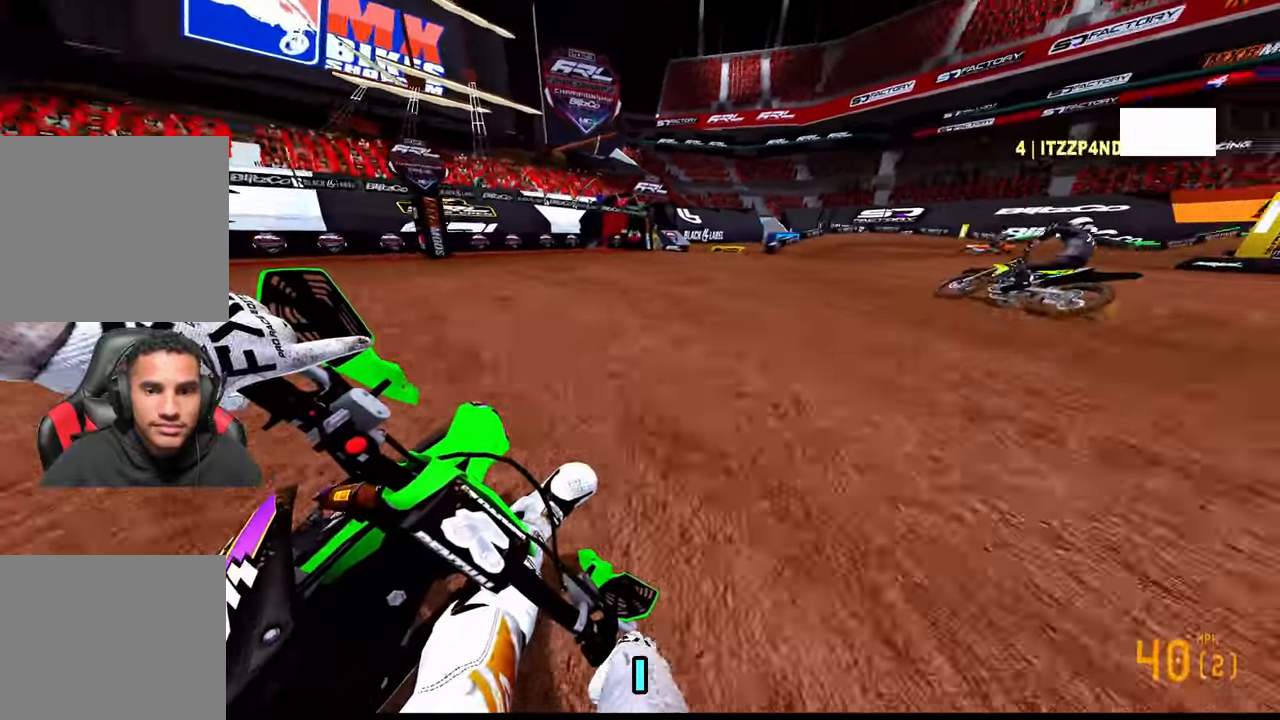
{"dt_ms": 500, "buttons": [], "left_stick": "up-right", "right_stick": "down-left", "button_events": []}
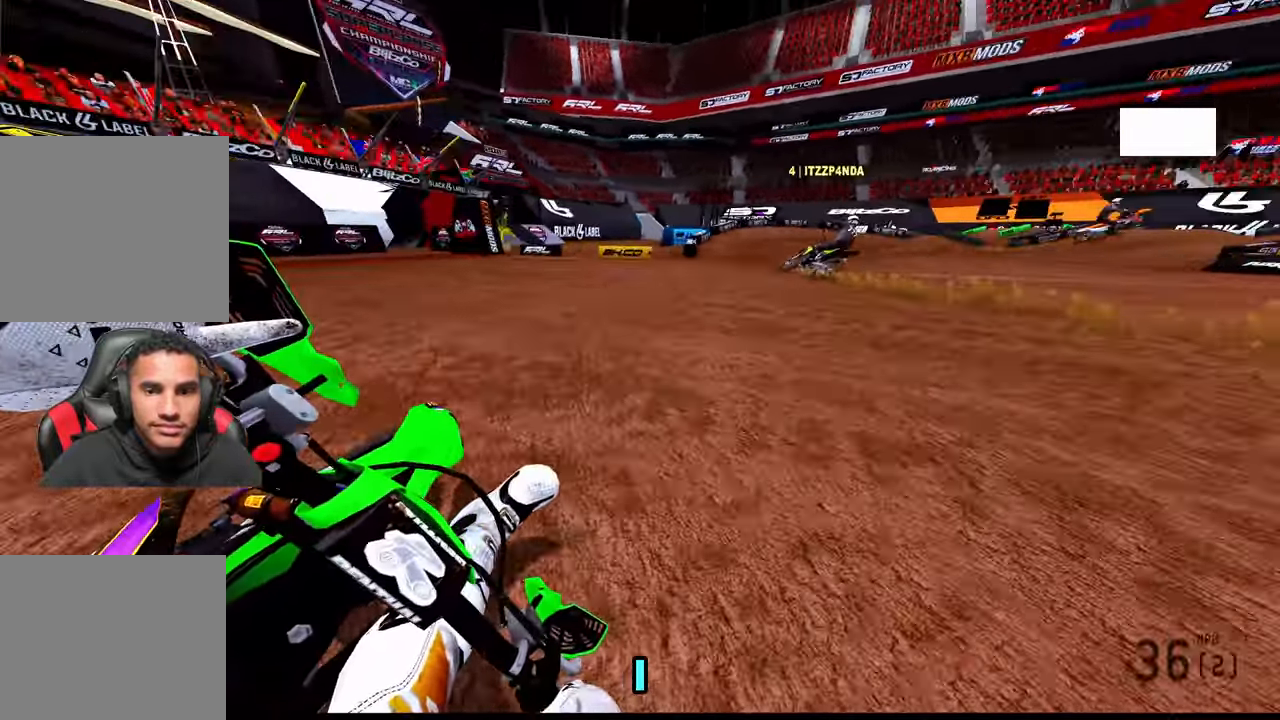
{"dt_ms": 500, "buttons": [], "left_stick": "up-right", "right_stick": "down-left", "button_events": []}
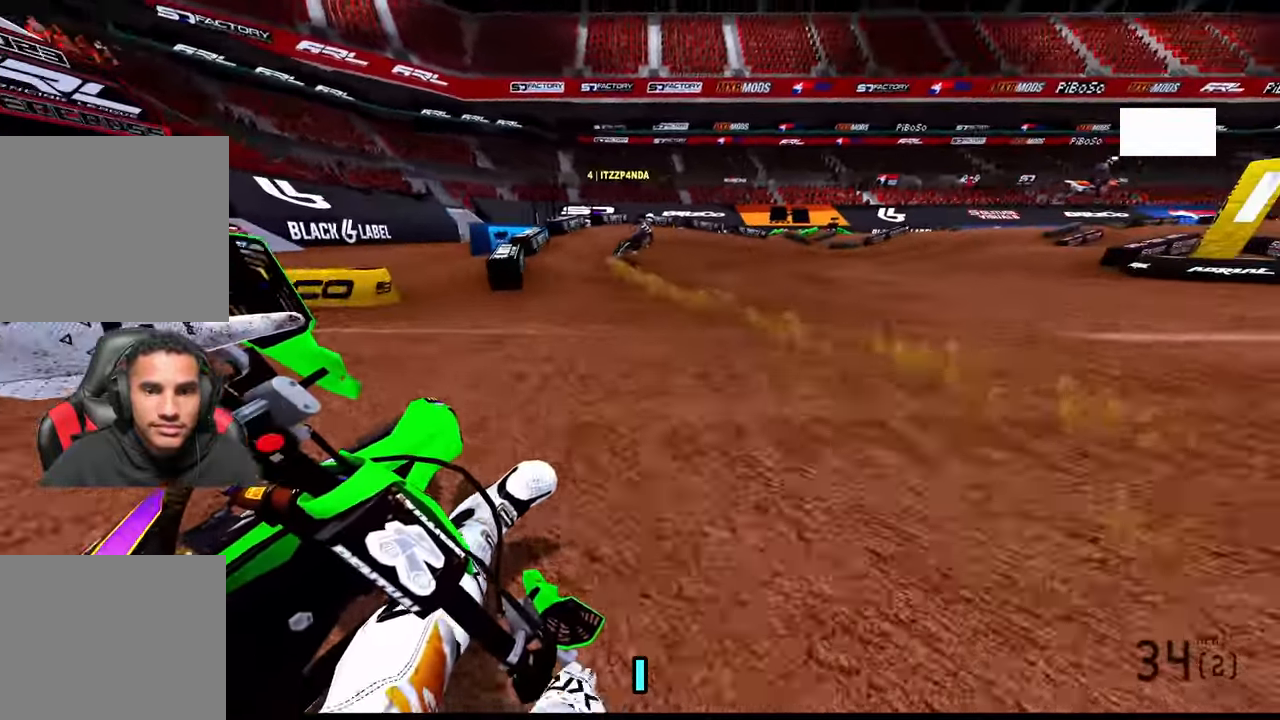
{"dt_ms": 500, "buttons": [], "left_stick": "up-right", "right_stick": "down-left"}
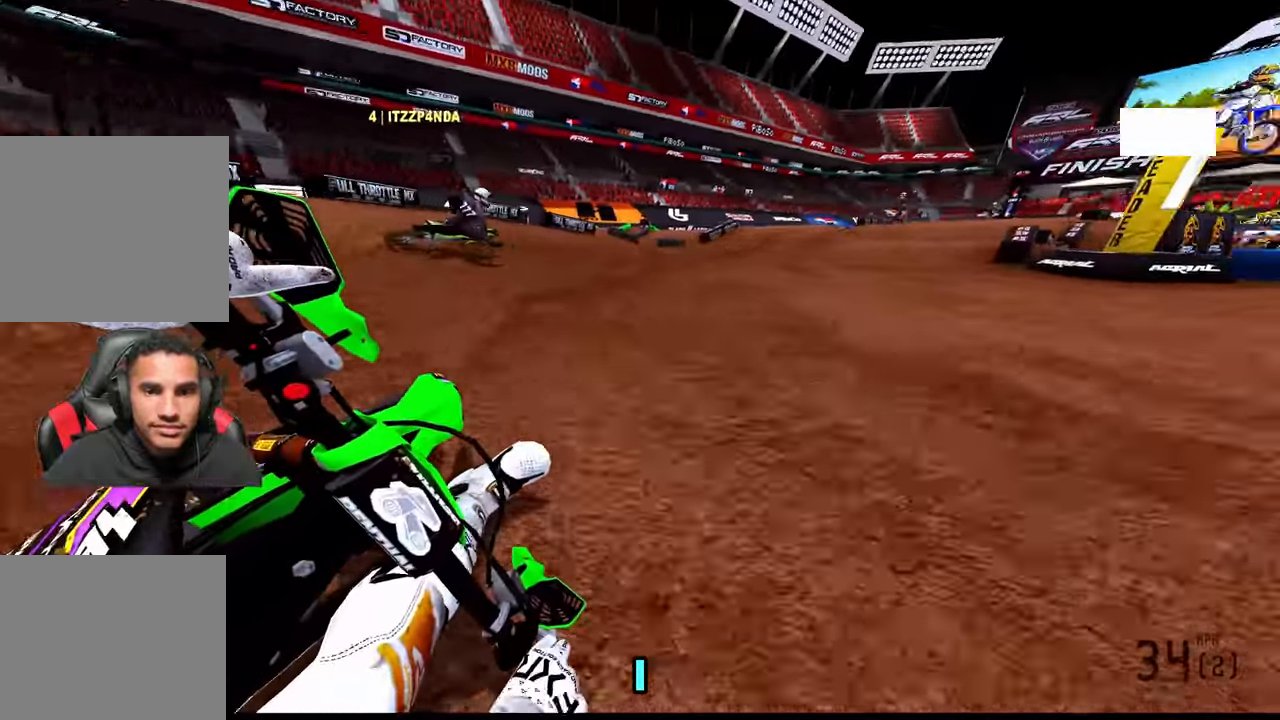
{"dt_ms": 500, "buttons": [], "left_stick": "up-right", "right_stick": "down-left", "button_events": []}
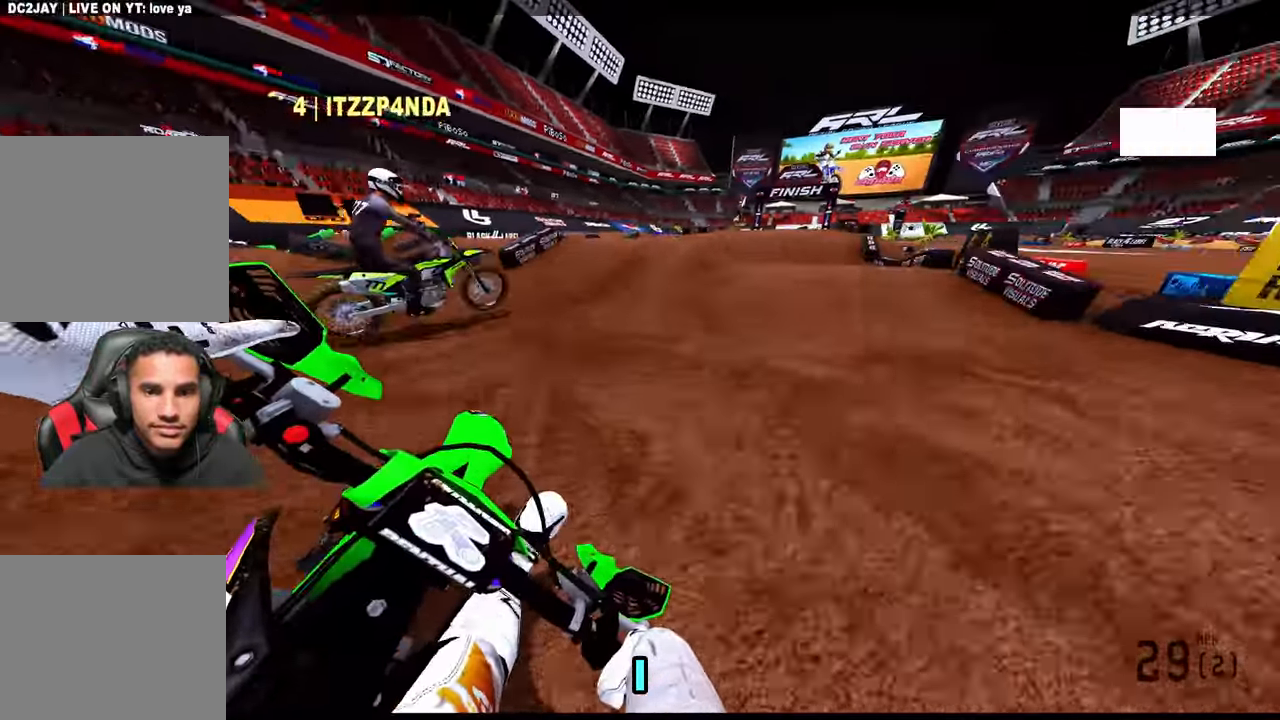
{"dt_ms": 500, "buttons": [], "left_stick": "center", "right_stick": "center", "button_events": [[266, "R3", "down"], [366, "R3", "up"]]}
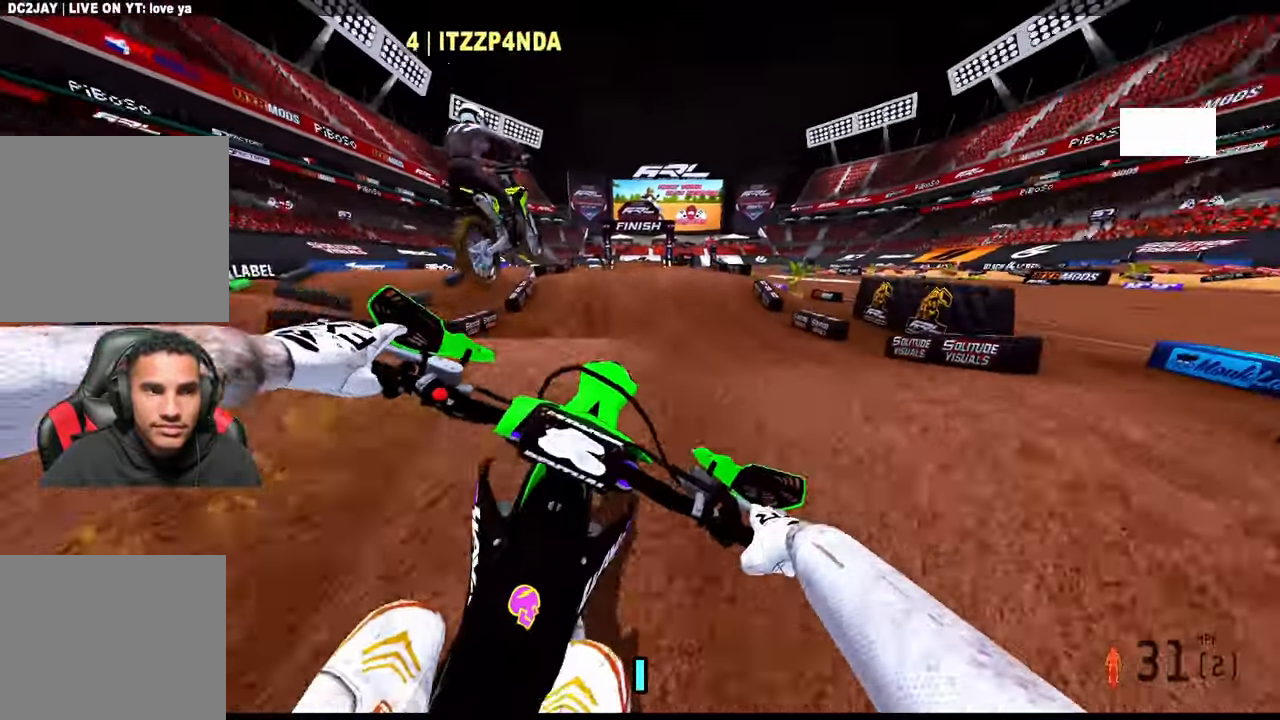
{"dt_ms": 500, "buttons": [], "left_stick": "left", "right_stick": "up", "button_events": []}
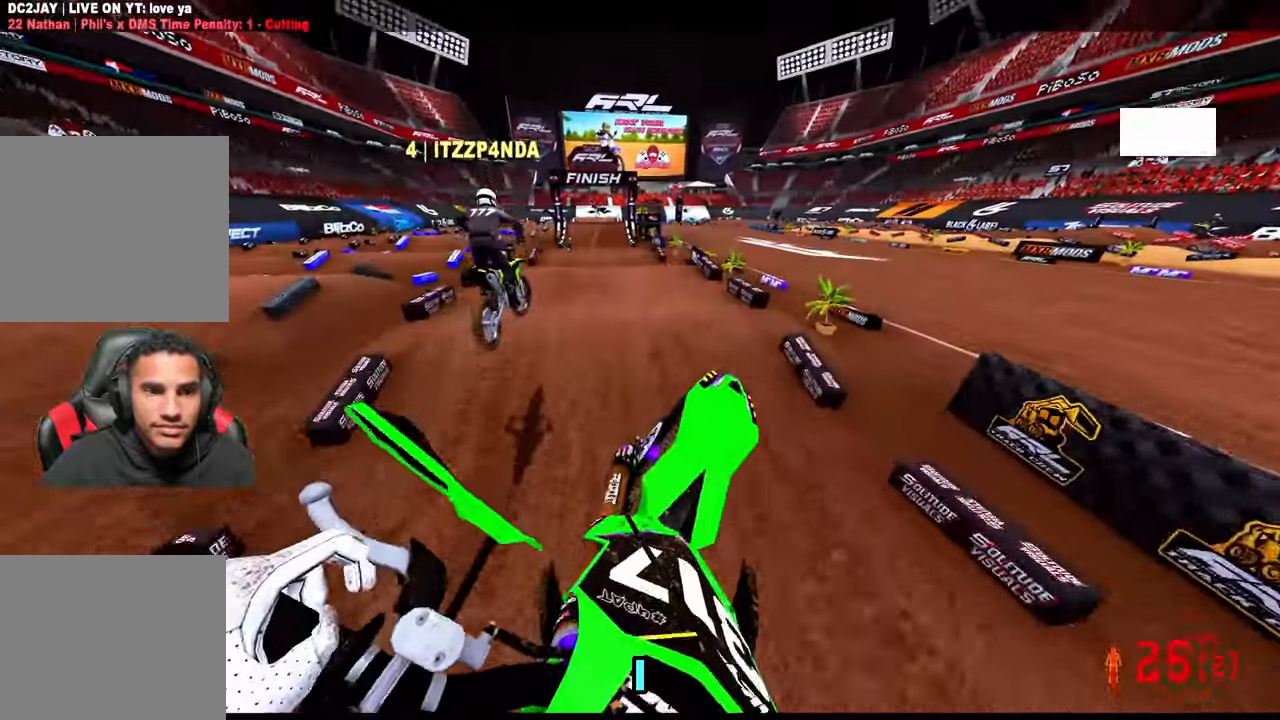
{"dt_ms": 500, "buttons": [], "left_stick": "up-left", "right_stick": "down", "button_events": []}
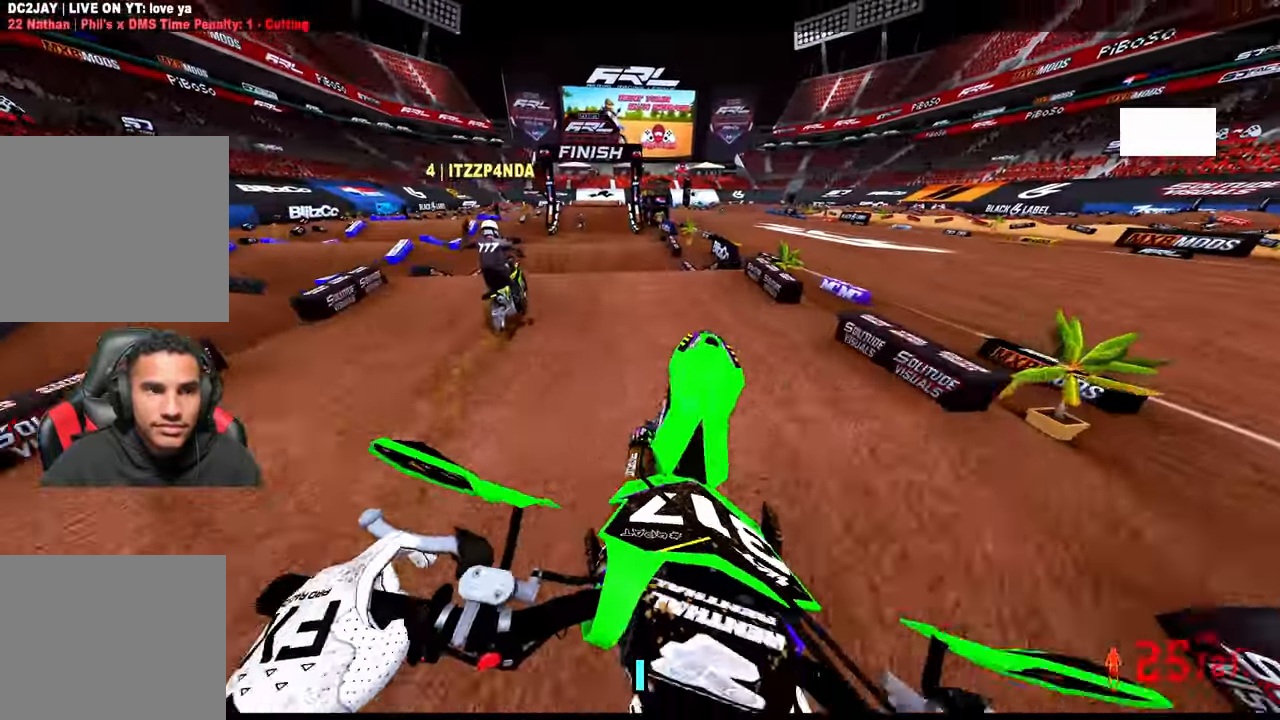
{"dt_ms": 500, "buttons": [], "left_stick": "down", "right_stick": "up", "button_events": []}
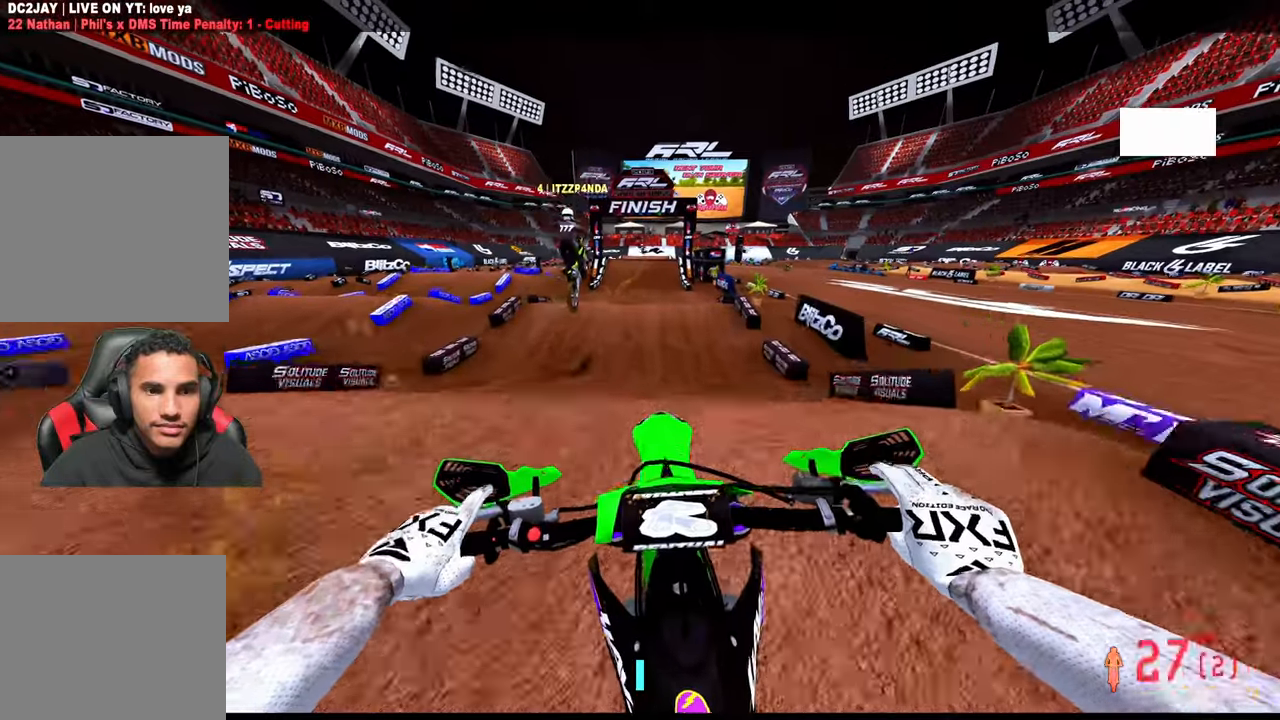
{"dt_ms": 500, "buttons": [], "left_stick": "center", "right_stick": "down", "button_events": [[50, "R3", "down"], [117, "R3", "up"]]}
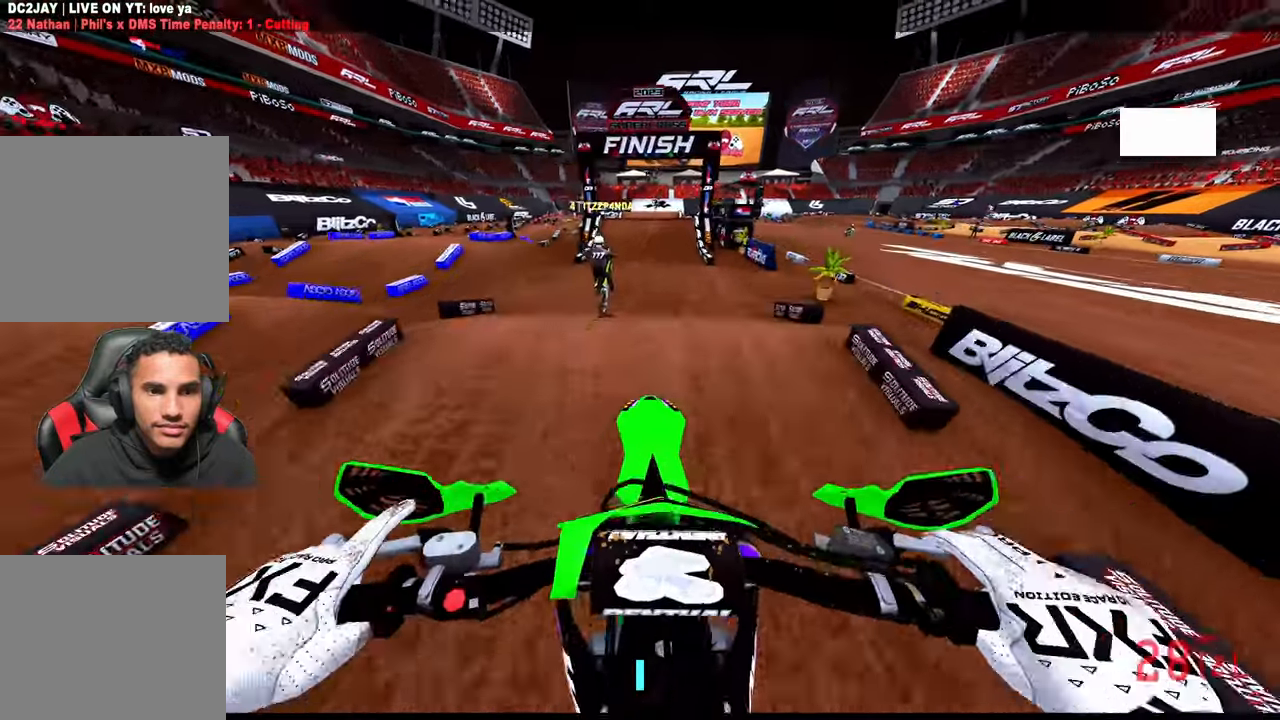
{"dt_ms": 500, "buttons": [], "left_stick": "center", "right_stick": "center", "button_events": [[350, "R3", "down"], [450, "R3", "up"]]}
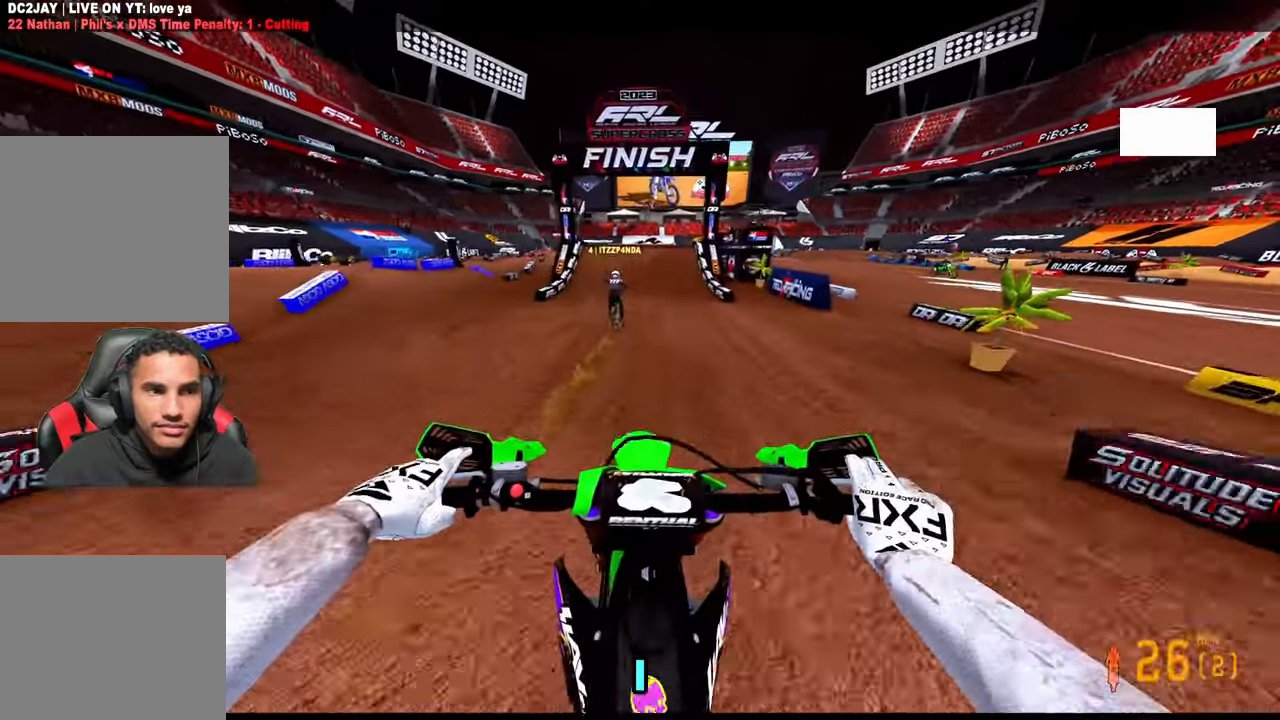
{"dt_ms": 1000, "buttons": [], "left_stick": "center", "right_stick": "center", "button_events": [[117, "R1", "down"], [200, "R1", "up"]]}
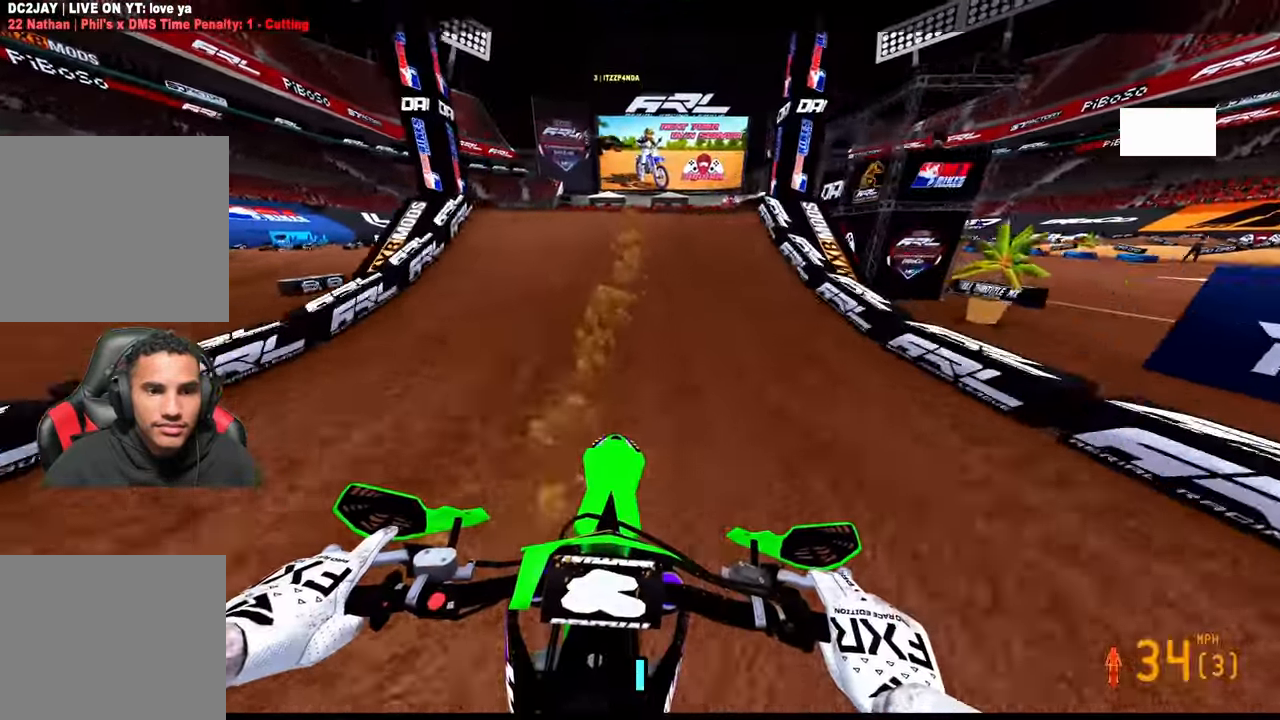
{"dt_ms": 500, "buttons": ["R3"], "left_stick": "left", "right_stick": "down", "button_events": [[383, "R3", "down"]]}
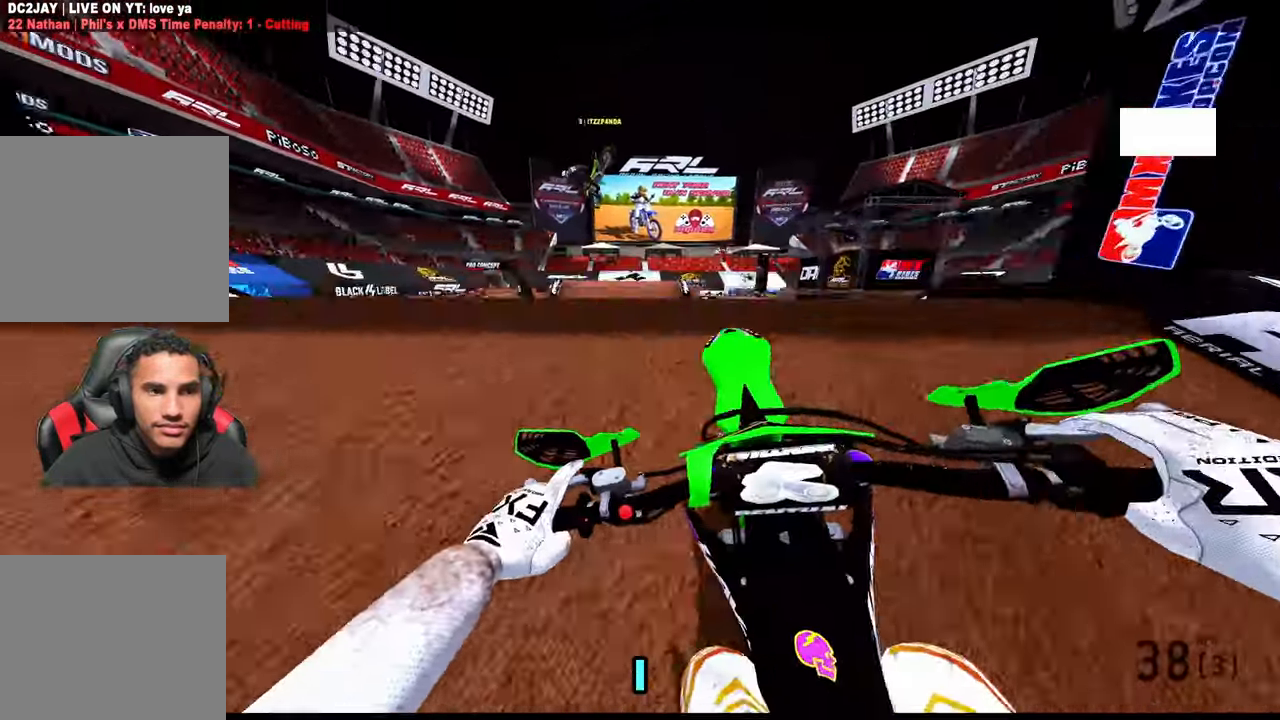
{"dt_ms": 1000, "buttons": ["R3"], "left_stick": "center", "right_stick": "center", "button_events": [[33, "R3", "up"], [917, "R3", "down"]]}
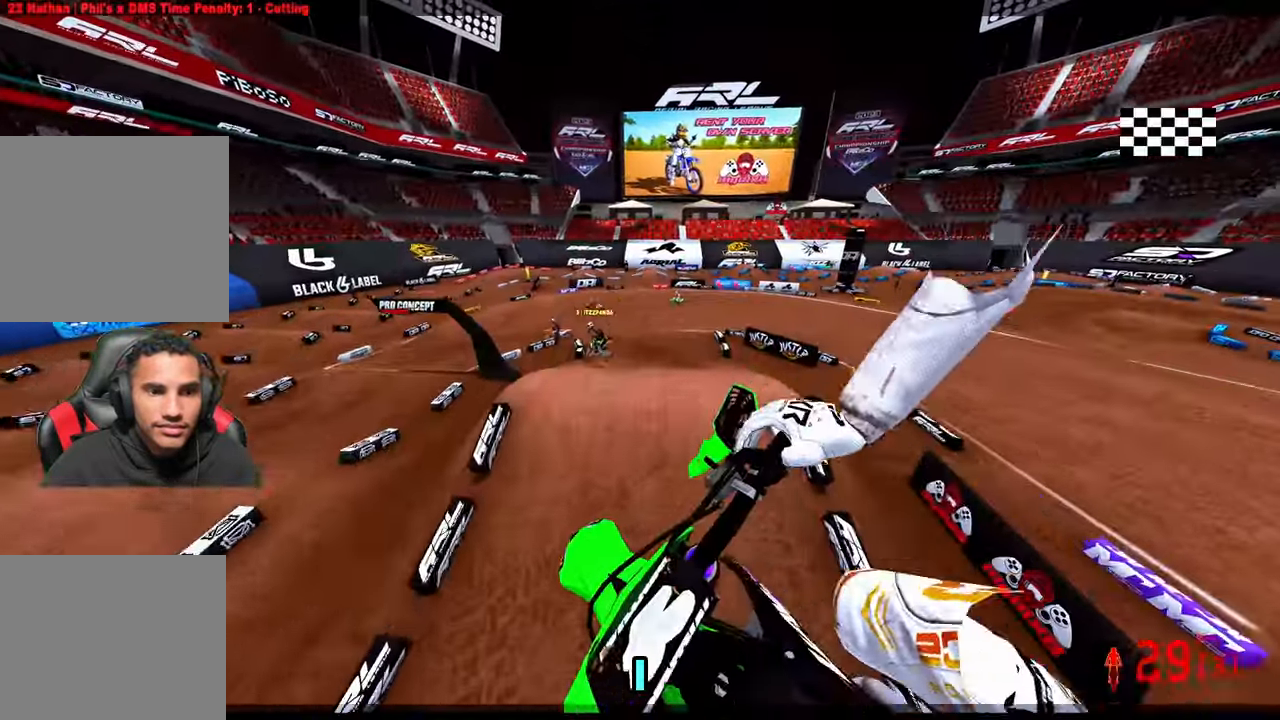
{"dt_ms": 500, "buttons": [], "left_stick": "up-left", "right_stick": "center", "button_events": [[17, "R3", "up"]]}
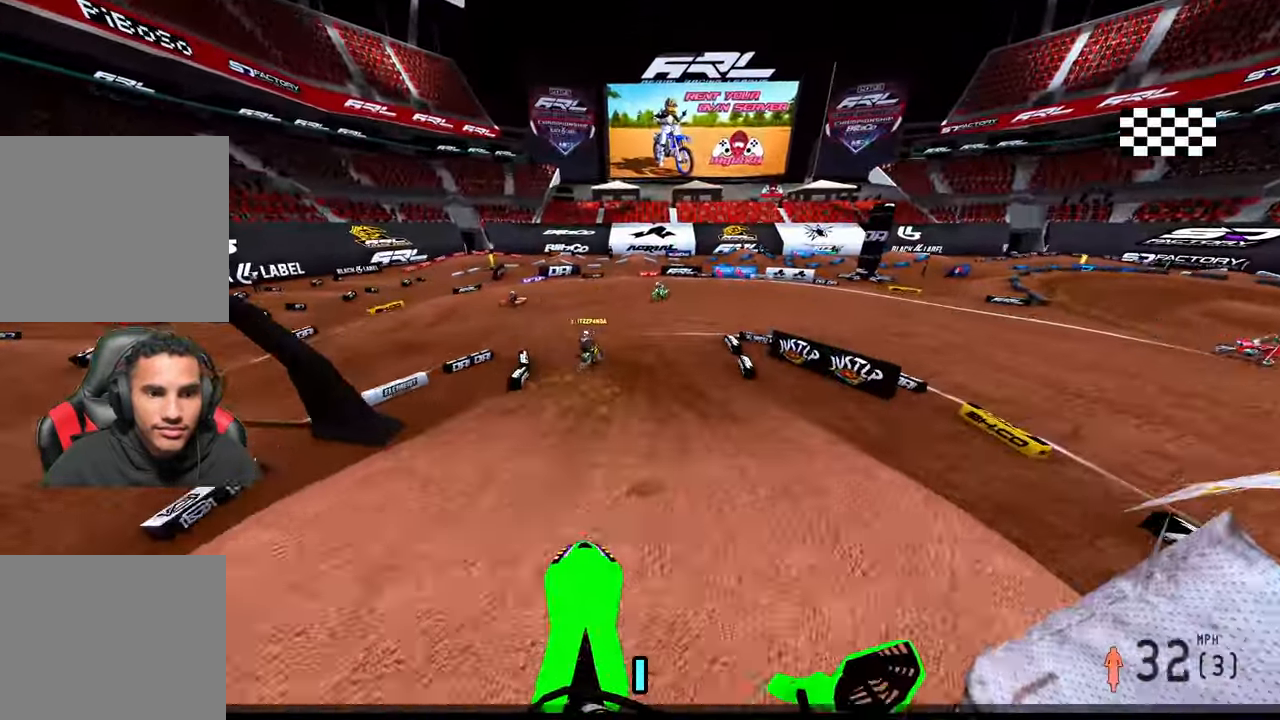
{"dt_ms": 500, "buttons": ["L2"], "left_stick": "up-left", "right_stick": "center", "button_events": [[300, "R3", "down"], [383, "R3", "up"], [400, "L2", "down"]]}